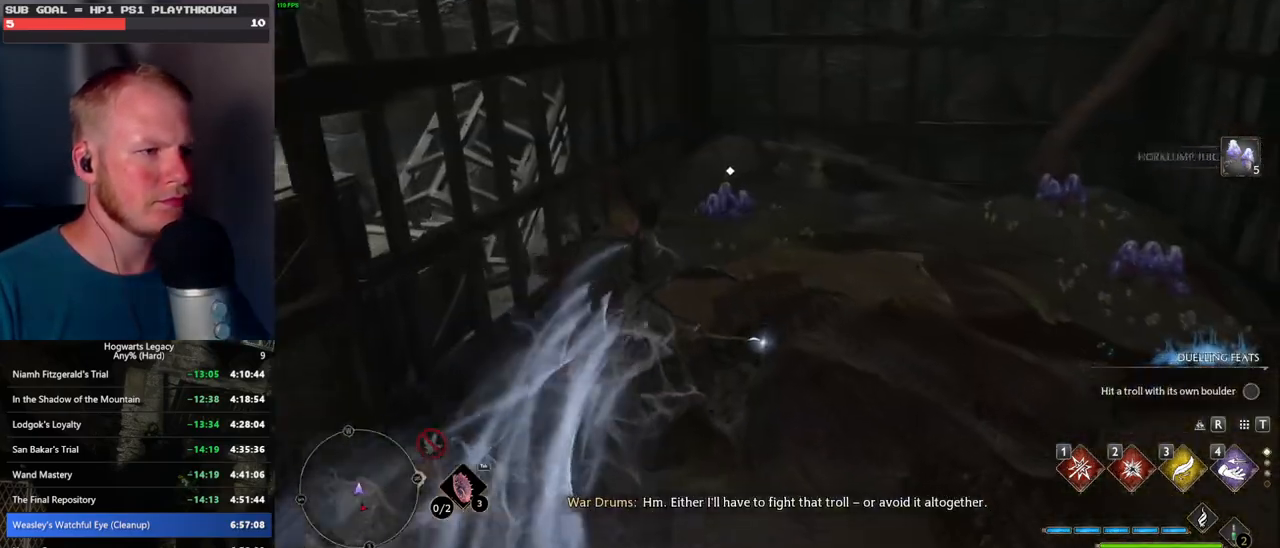
Gameplay with keyboard and mouse; each line is a JSON object with the keys and mouse buttons held at the frame after it. "events" lists presses ("down") and releases ("up") of ".", "/", "0", "1", "2", "3", "4", "5", "6", "7", "8", "9", "a", "alt_l", "alt_r", "b", "backslash", "backspace", "c", "caps_lock", "comma", "ctrl_l", "ctrl_r", "d", "e", "equals", "escape", "f", "f1", "f10", "f11", "f12", "f2", "f3", "f4", "f5", "f6", "f7", "f8", "f9", "g", "h", "i", "j", "k", "l", "lbracket", "m", "minus", "n", "o", "p", "q", "quote", "r", "rbracket", "return", "s", "semicolon", "shift_l", "shift_r", "space", "super", "t", "tab", "tilde", "u", "v", "w", "x", "y", "z", "mouse_left", "mouse_wheel", "mouse_right", "mouse_mb4" and "mouse_mb5" between this image and that frame as [ms after this image, input, new state], when the widget could be followed in between. "mouse_left", "mouse_wheel", "mouse_right", "mouse_mb4", "mouse_mb5" = the "left", "wheel", "right", "mb4", "mb5" buttons of the "mouse" list. No other keys are recorded. "wheel" means that the mouse wheel is clicked or scrolled. Mouse movement is not recorded.
{"keys": ["w"], "mouse": [], "events": []}
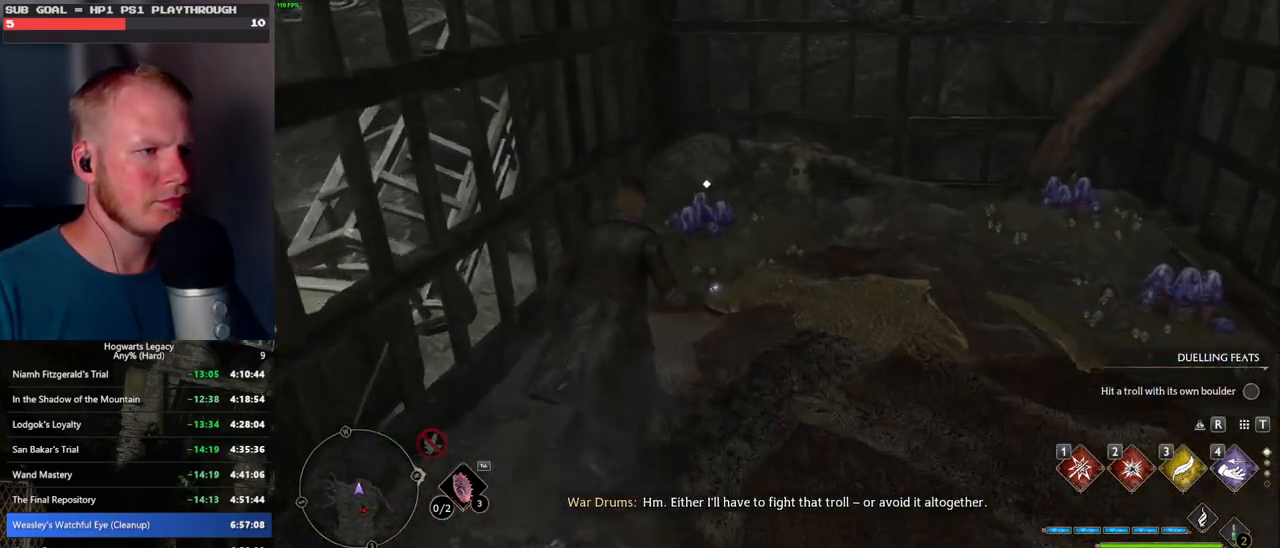
{"keys": ["w"], "mouse": [], "events": [[200, "f", "down"], [267, "f", "up"], [367, "f", "down"], [450, "f", "up"]]}
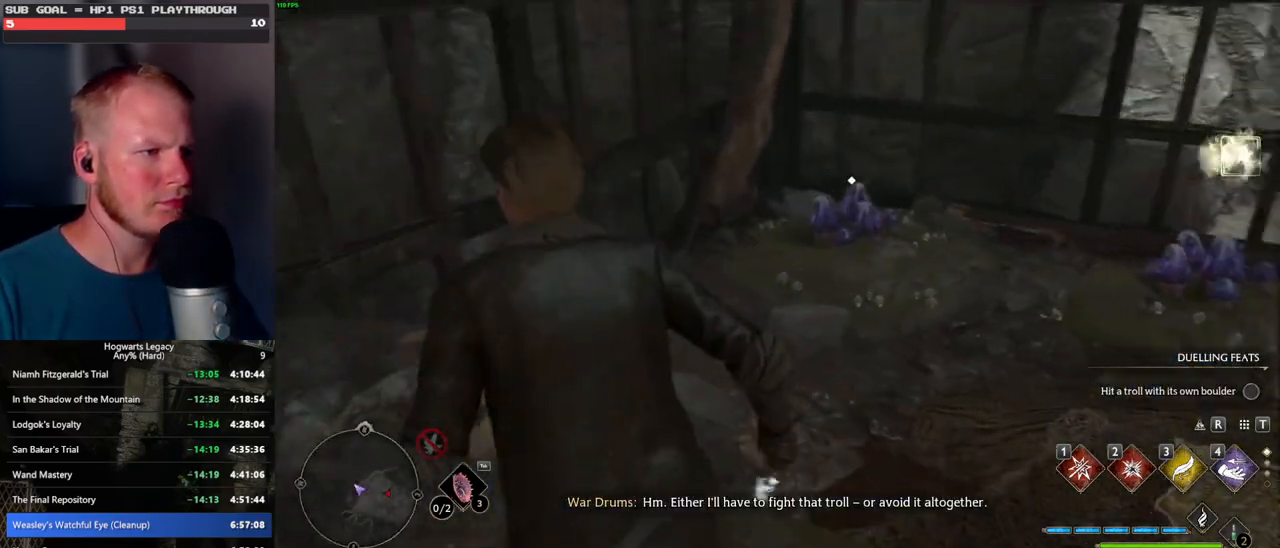
{"keys": ["f", "w"], "mouse": [], "events": [[467, "f", "down"]]}
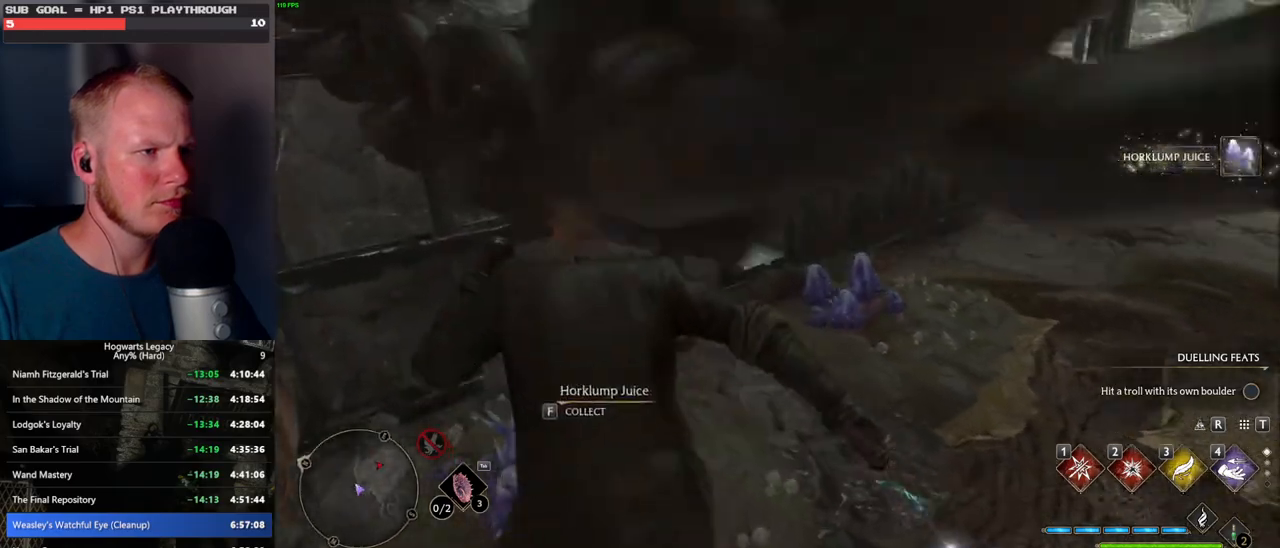
{"keys": ["w"], "mouse": [], "events": [[34, "f", "up"], [117, "f", "down"], [200, "f", "up"], [267, "f", "down"], [350, "f", "up"], [417, "f", "down"], [500, "f", "up"]]}
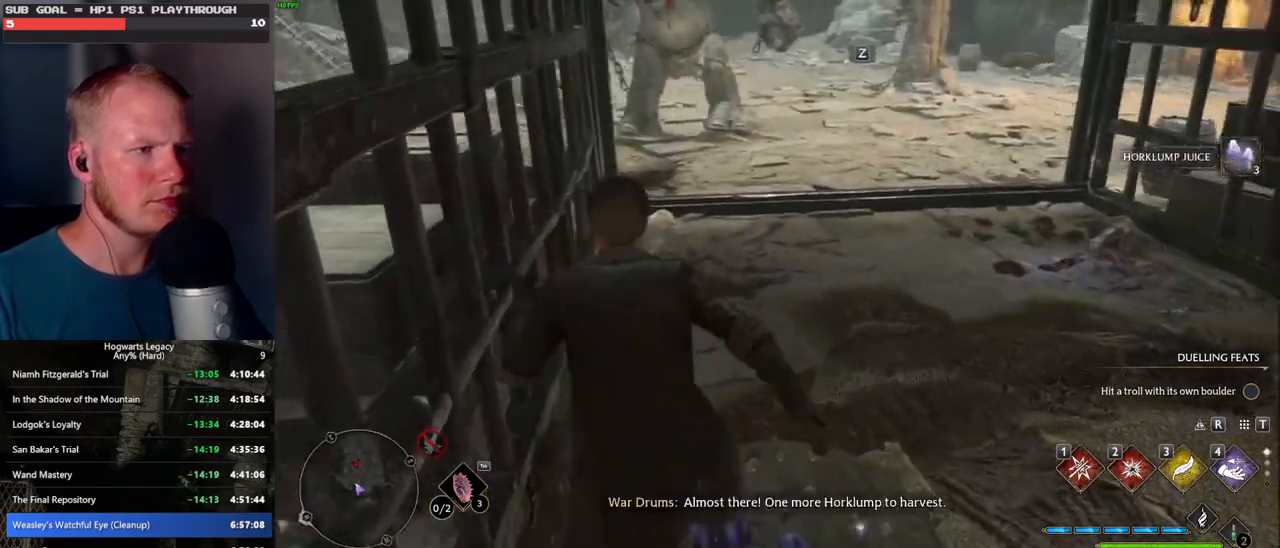
{"keys": ["w"], "mouse": [], "events": []}
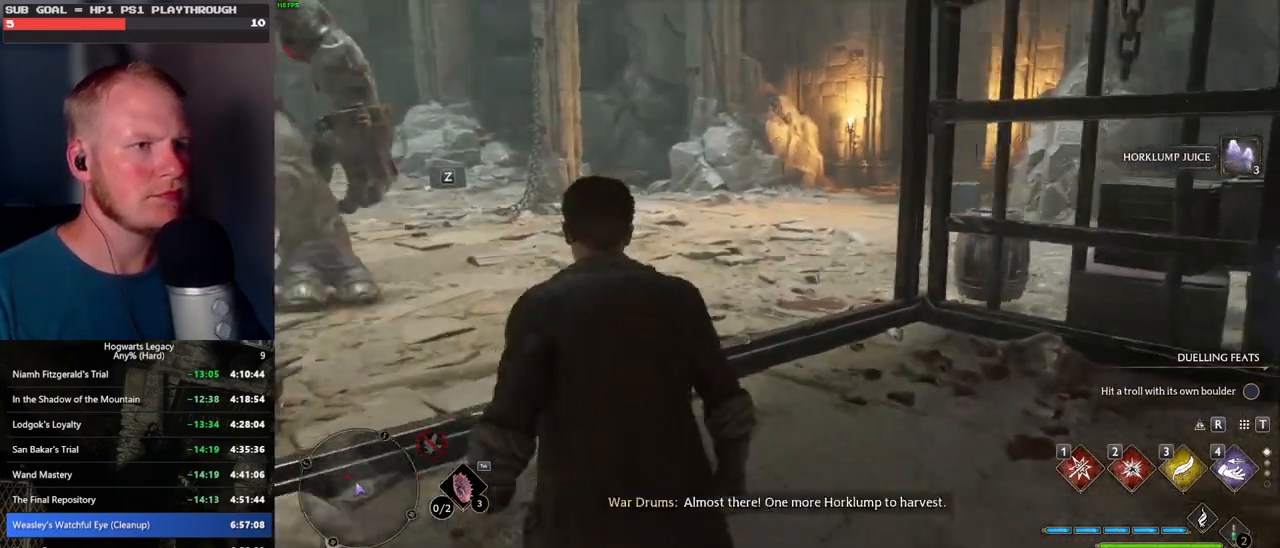
{"keys": ["space", "w"], "mouse": [], "events": [[200, "space", "down"]]}
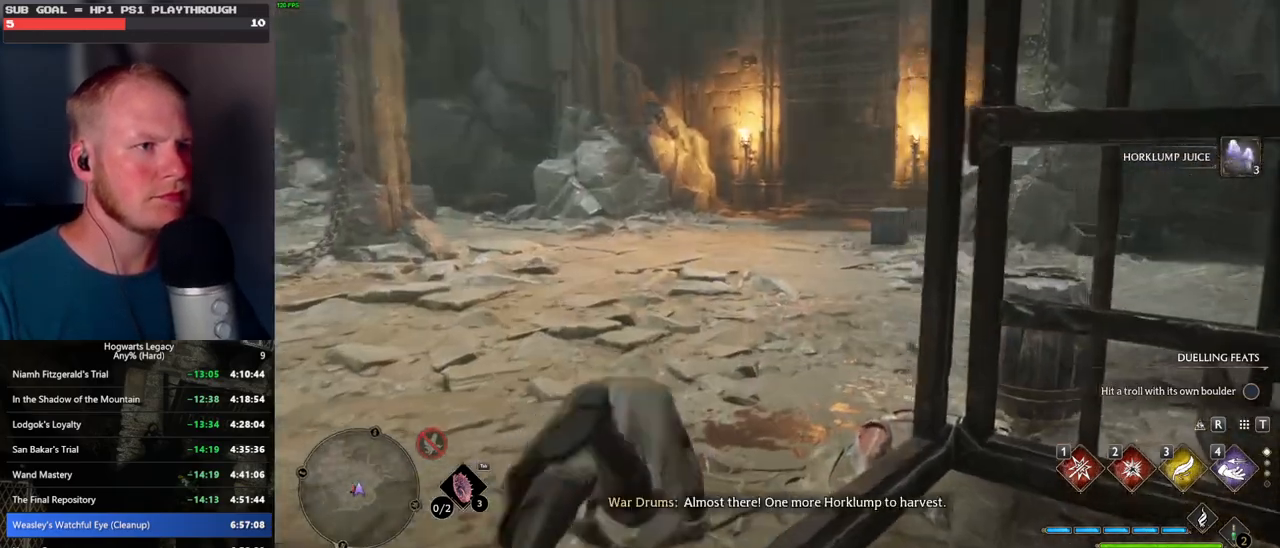
{"keys": ["w"], "mouse": [], "events": [[250, "space", "up"]]}
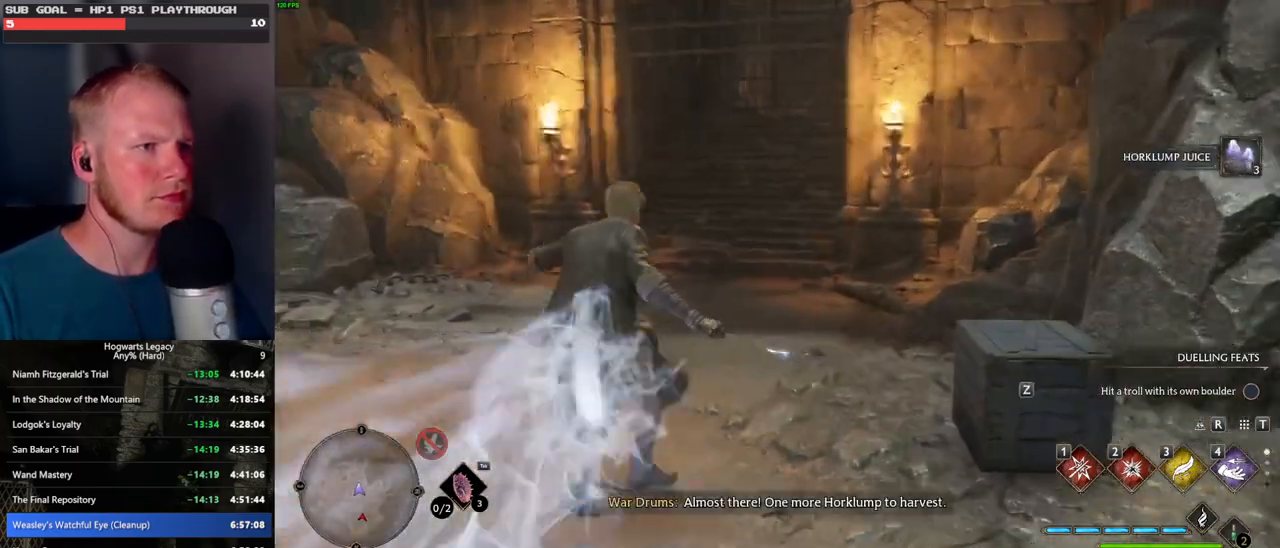
{"keys": ["w"], "mouse": [], "events": []}
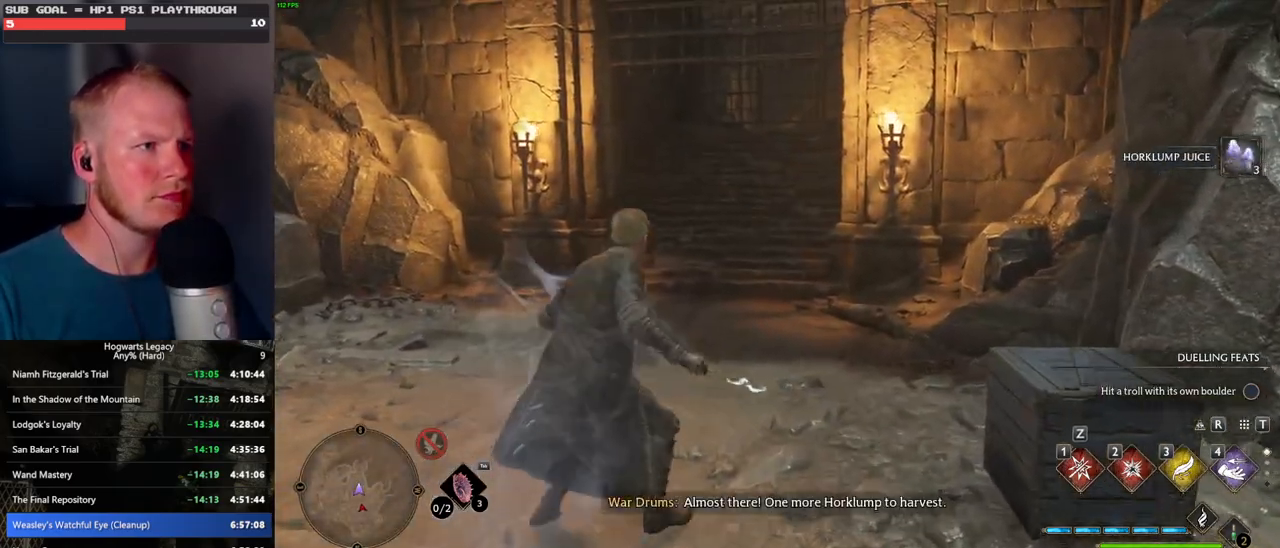
{"keys": ["space", "w"], "mouse": [], "events": [[17, "space", "down"]]}
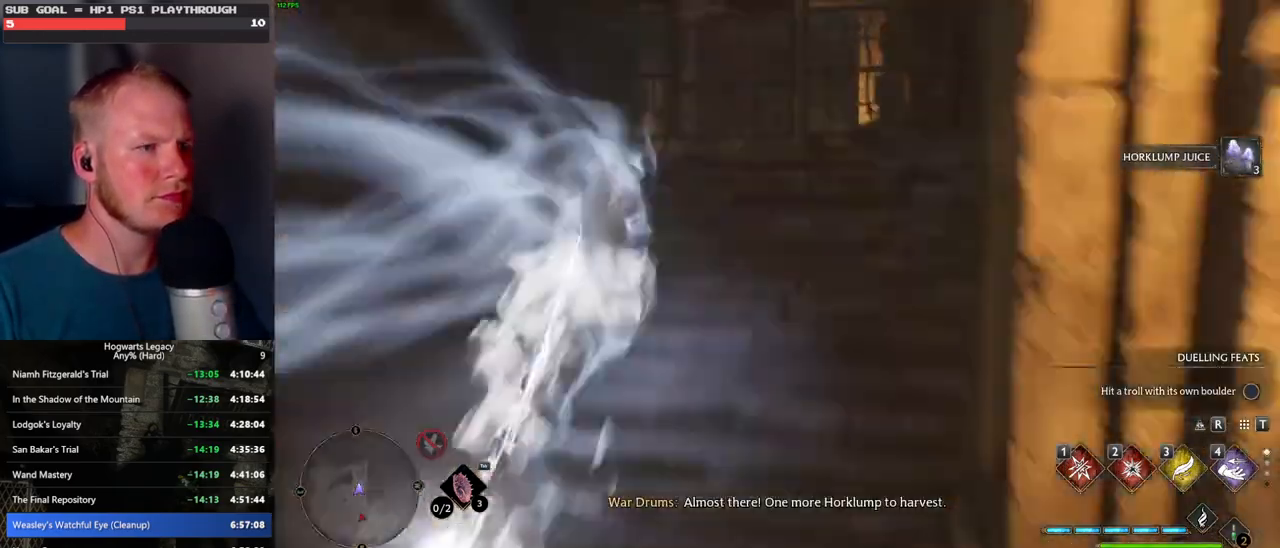
{"keys": ["w"], "mouse": [], "events": [[84, "space", "up"]]}
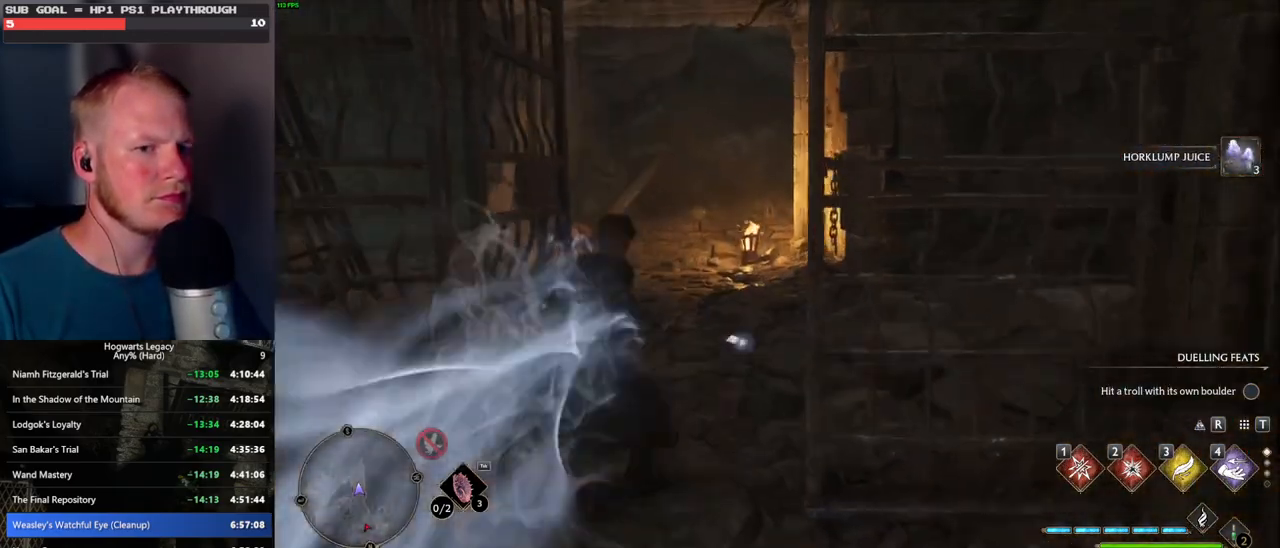
{"keys": ["w"], "mouse": [], "events": [[217, "space", "down"], [400, "space", "up"]]}
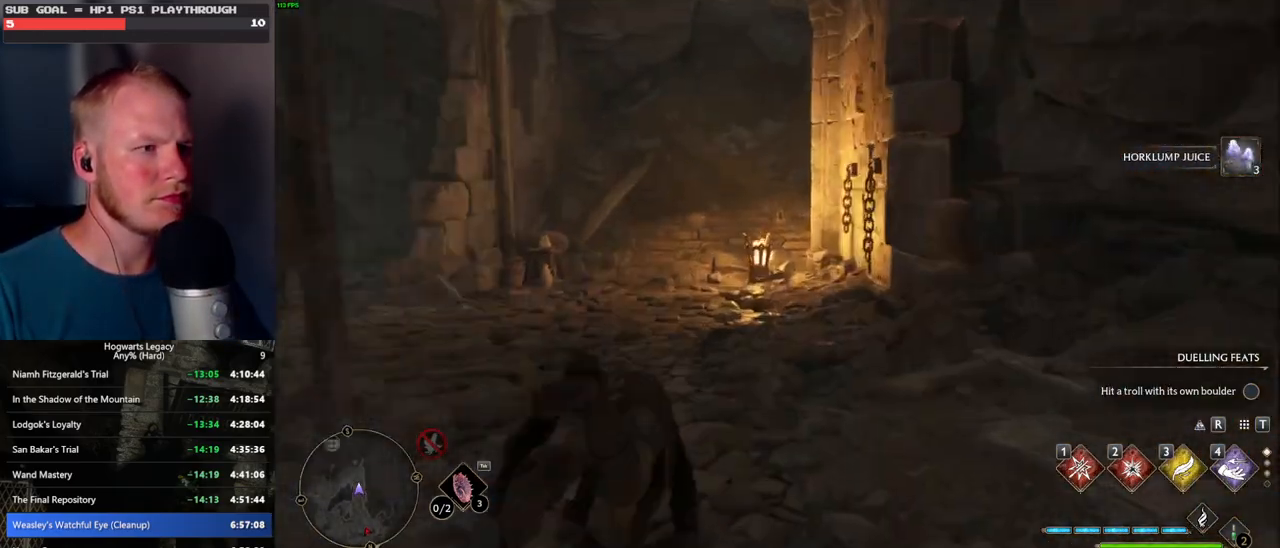
{"keys": ["w"], "mouse": [], "events": []}
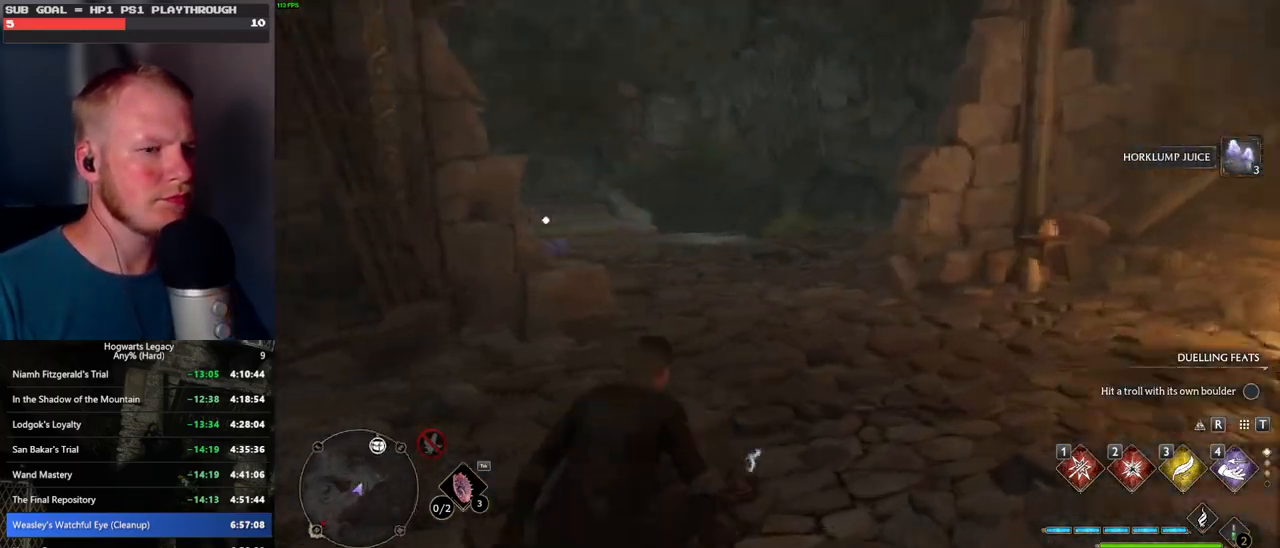
{"keys": ["w"], "mouse": [], "events": []}
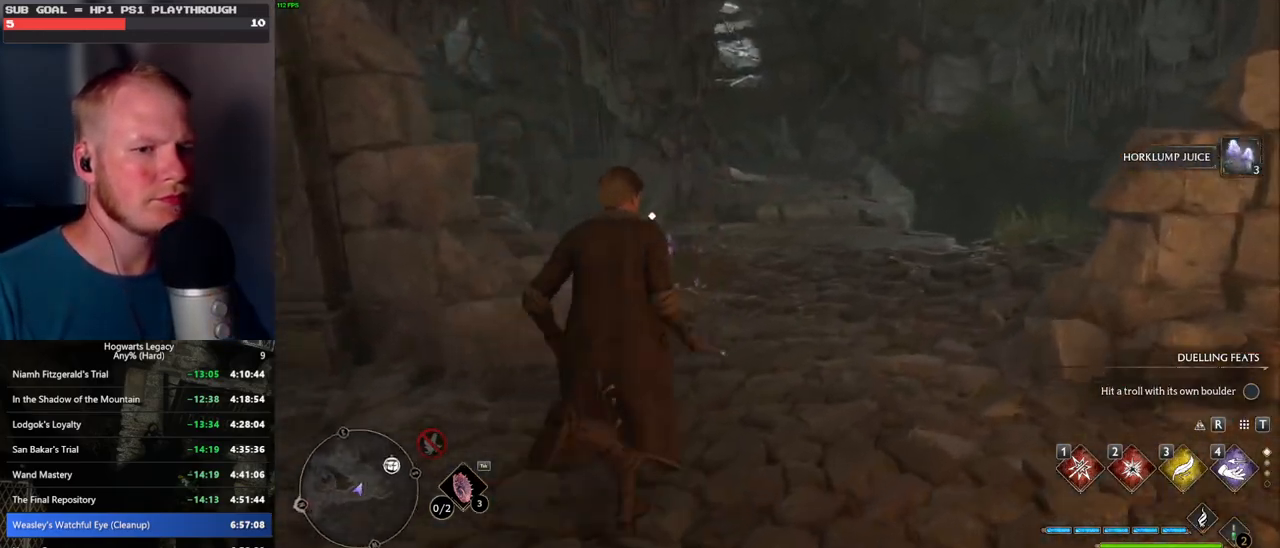
{"keys": ["f", "w"], "mouse": [], "events": [[484, "f", "down"]]}
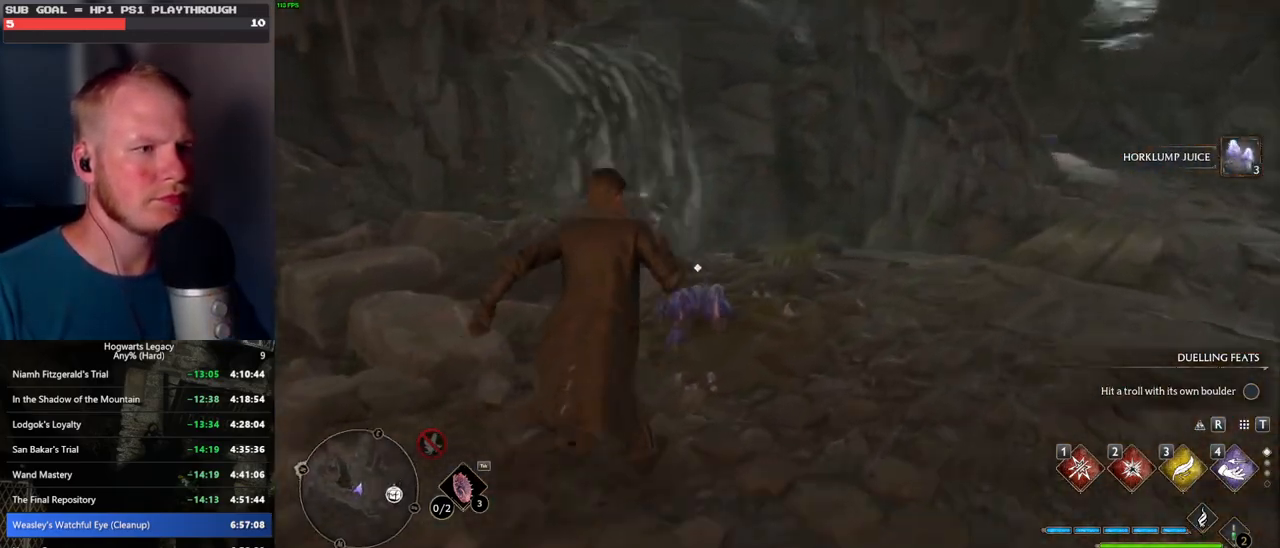
{"keys": ["d", "w"], "mouse": [], "events": [[100, "f", "up"], [184, "f", "down"], [200, "w", "up"], [250, "f", "up"], [300, "w", "down"], [384, "d", "down"]]}
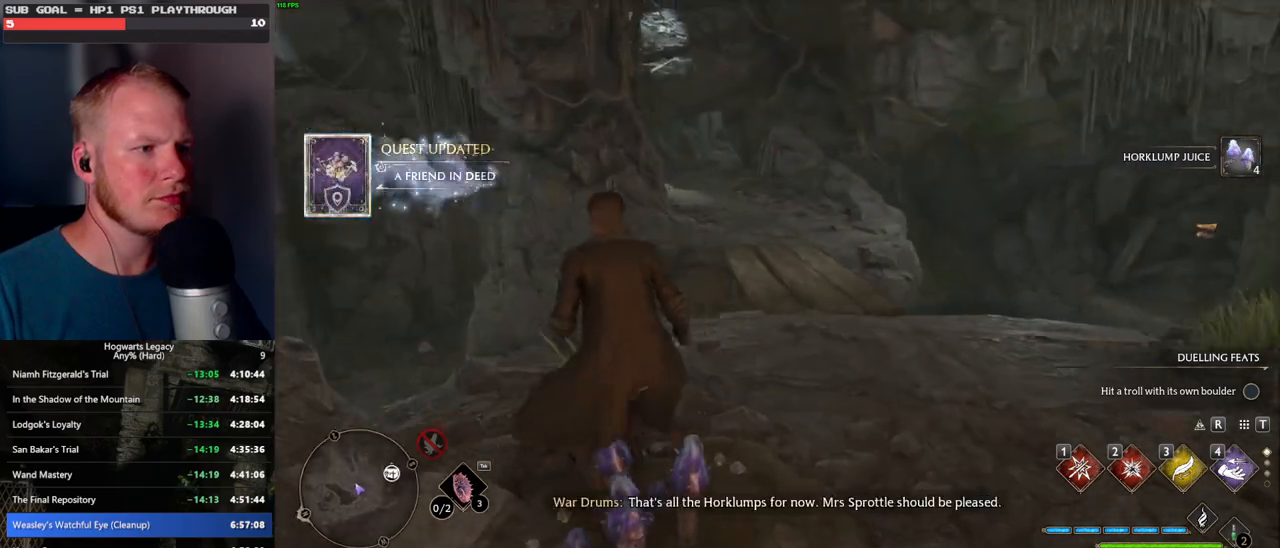
{"keys": ["w"], "mouse": [], "events": [[317, "d", "up"]]}
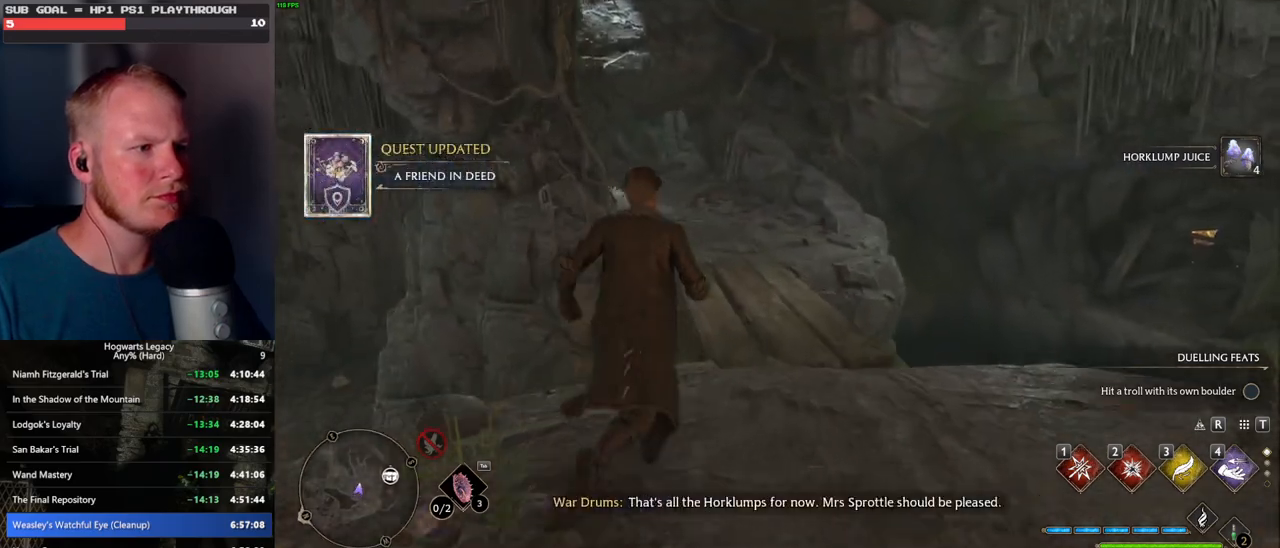
{"keys": ["w"], "mouse": [], "events": [[50, "space", "down"], [484, "space", "up"]]}
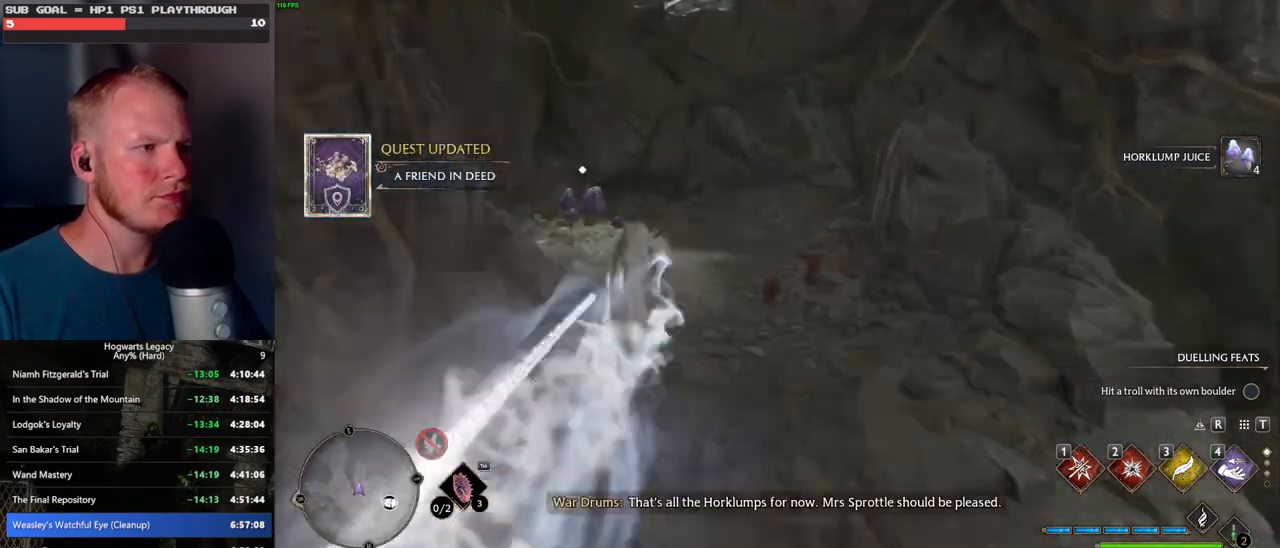
{"keys": ["a", "f"], "mouse": [], "events": [[250, "w", "up"], [300, "a", "down"], [500, "f", "down"]]}
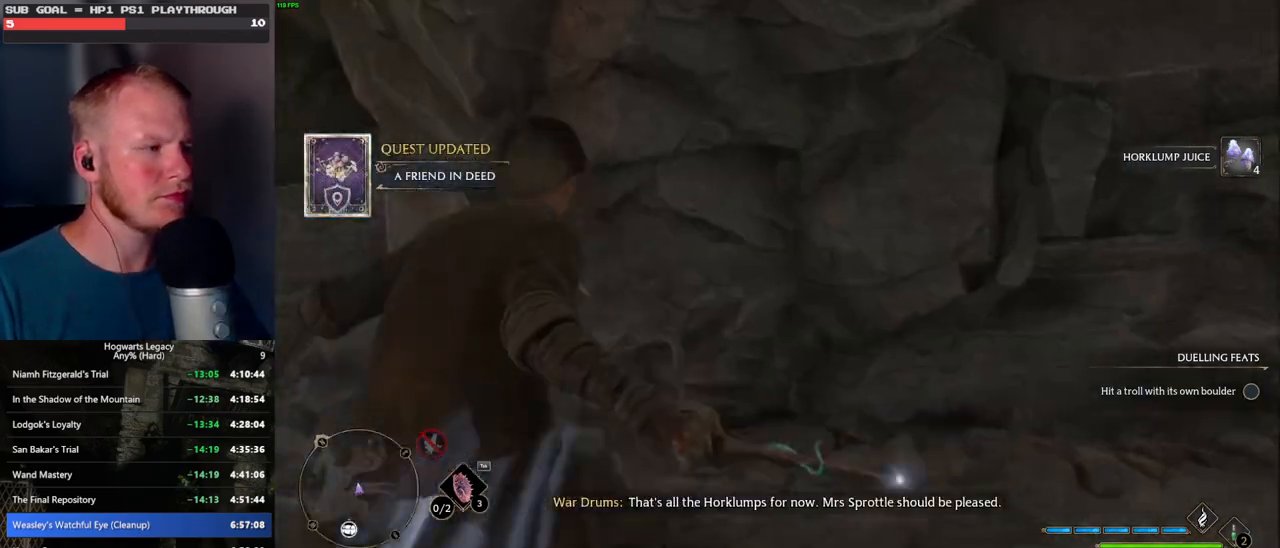
{"keys": ["a", "w"], "mouse": [], "events": [[100, "f", "up"], [367, "w", "down"]]}
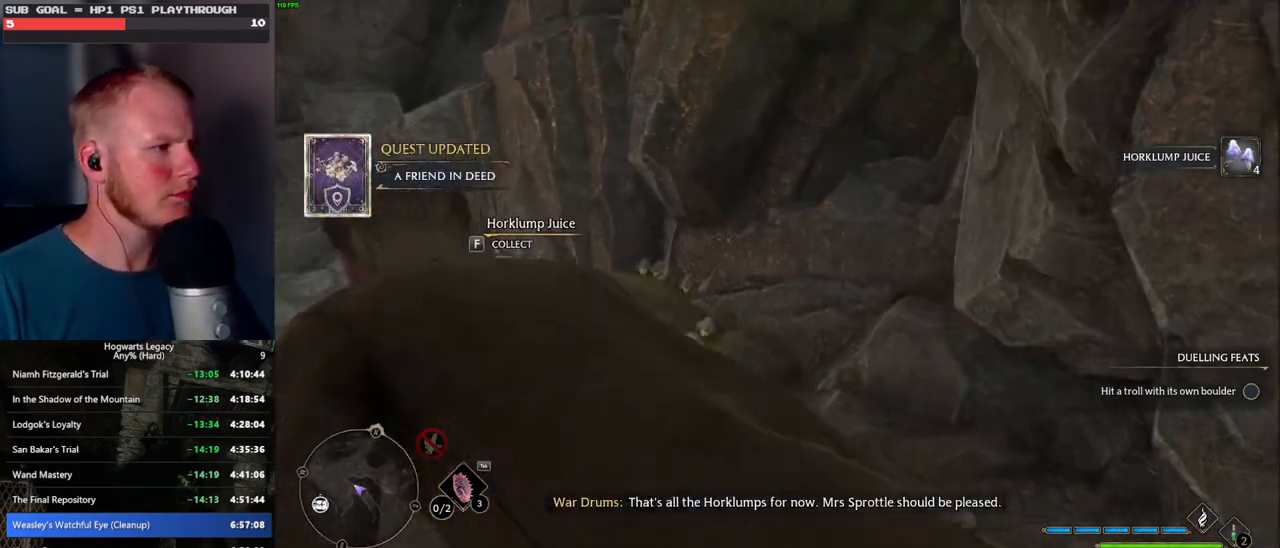
{"keys": ["space", "w"], "mouse": [], "events": [[50, "a", "up"], [67, "f", "down"], [167, "f", "up"], [400, "space", "down"]]}
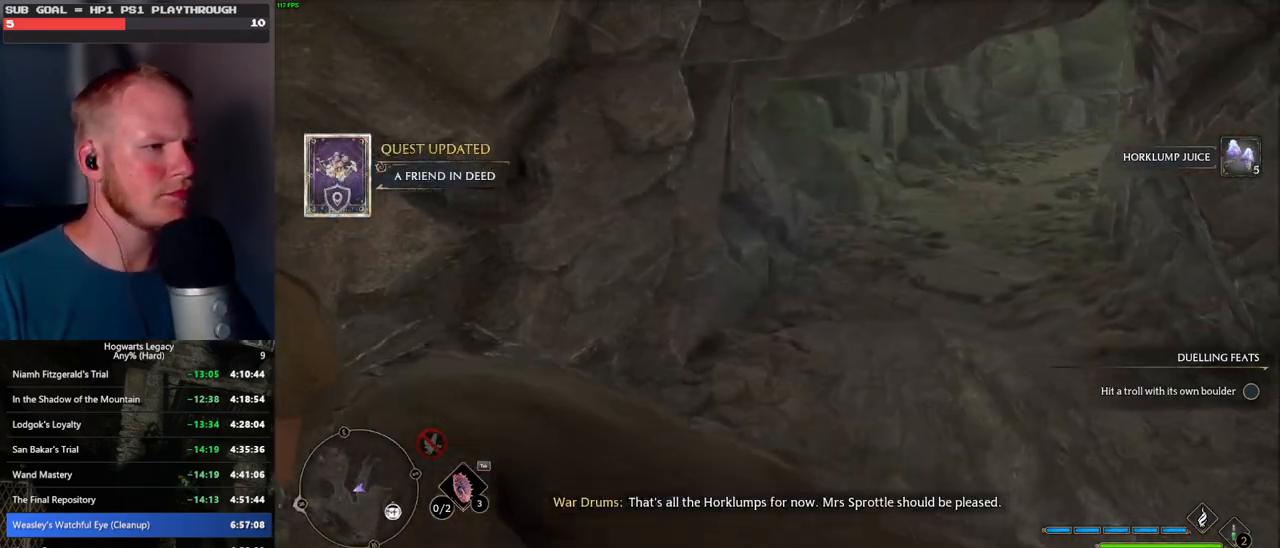
{"keys": ["s"], "mouse": [], "events": [[267, "space", "up"], [300, "w", "up"], [384, "s", "down"]]}
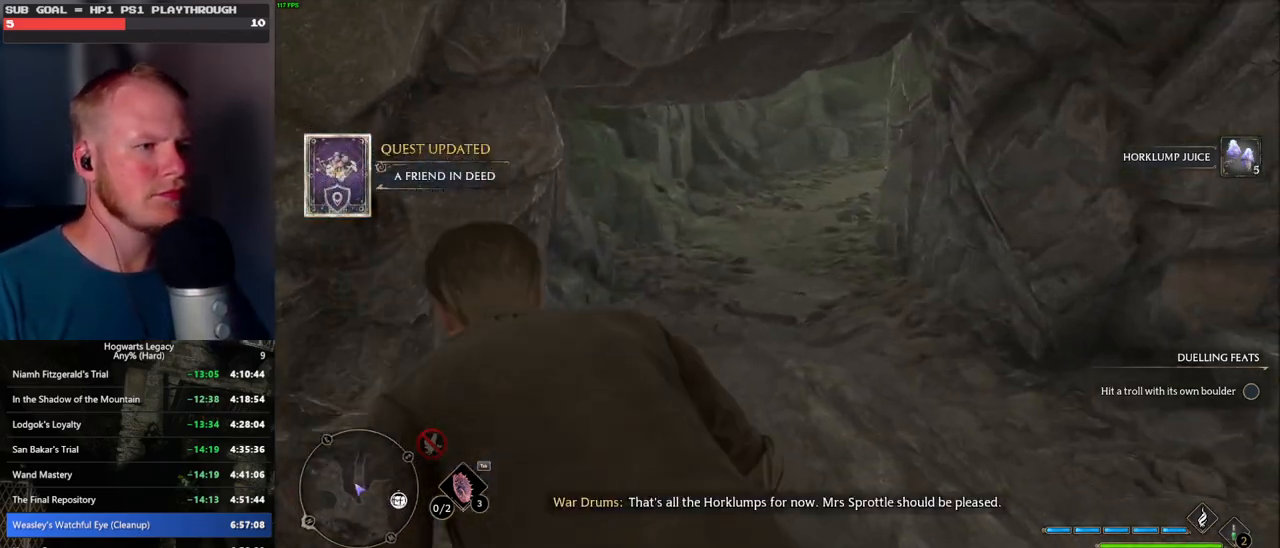
{"keys": ["s"], "mouse": [], "events": []}
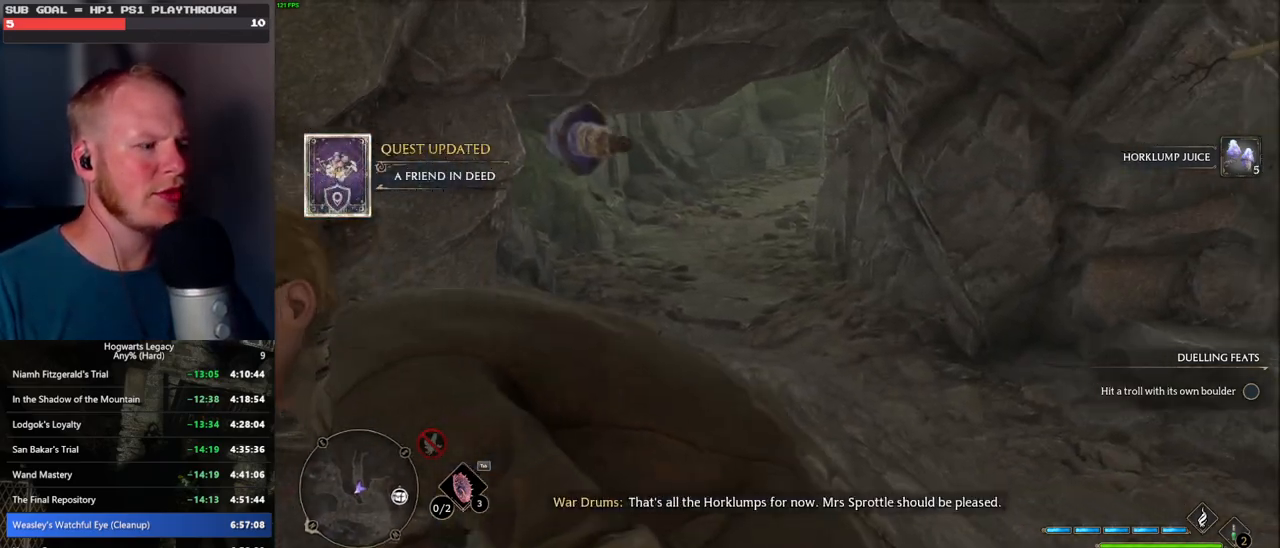
{"keys": ["d"], "mouse": [], "events": [[234, "d", "down"], [500, "s", "up"]]}
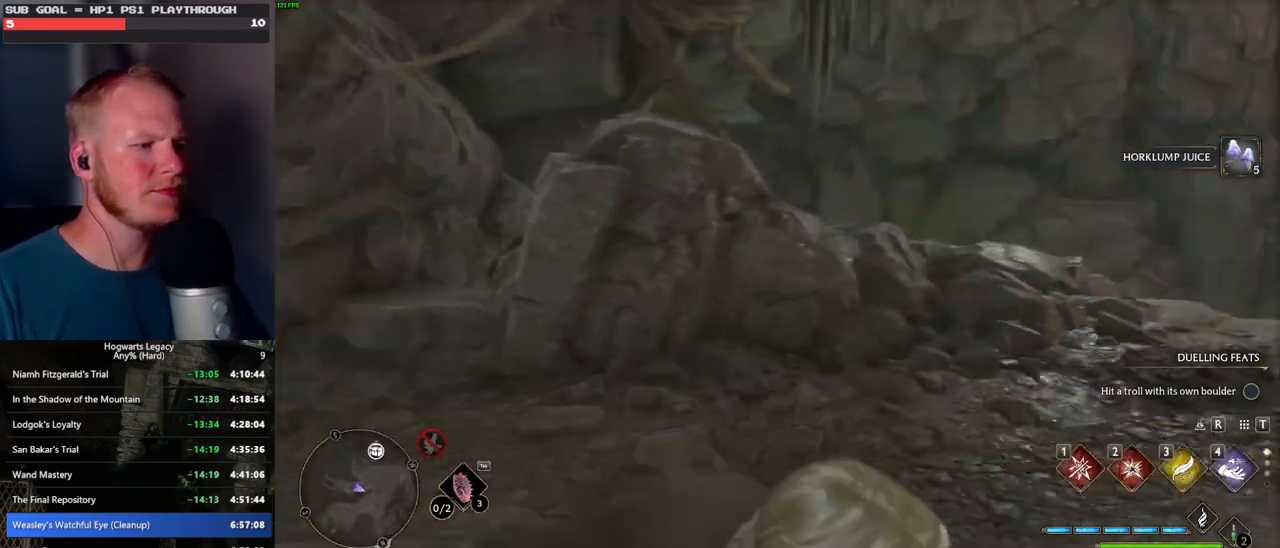
{"keys": ["d", "w"], "mouse": [], "events": [[100, "w", "down"]]}
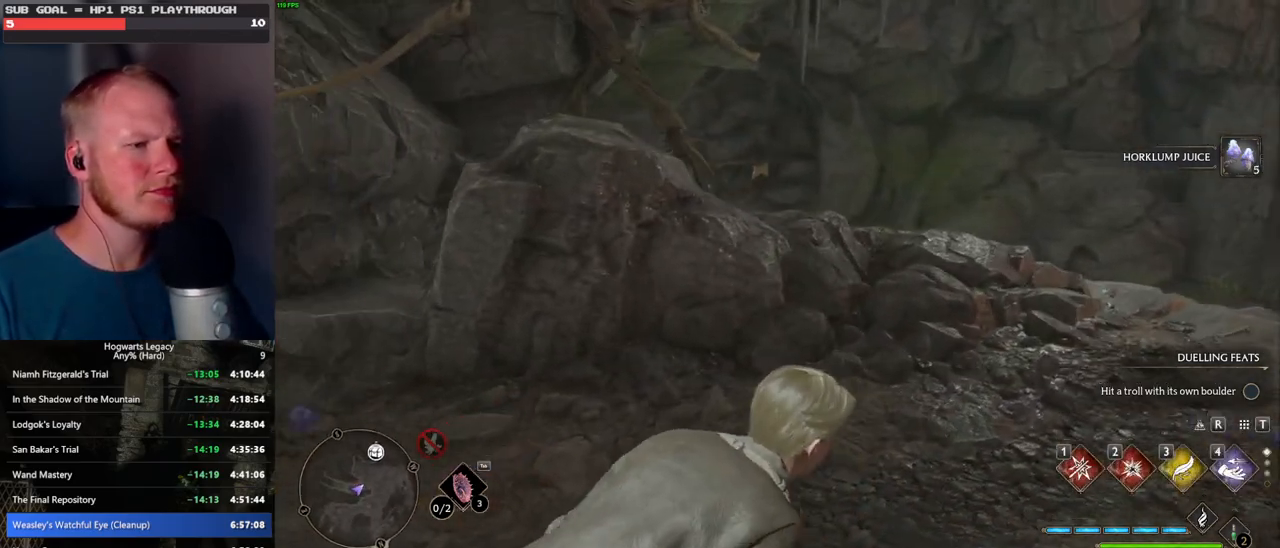
{"keys": ["w"], "mouse": [], "events": [[184, "w", "up"], [367, "w", "down"], [450, "d", "up"]]}
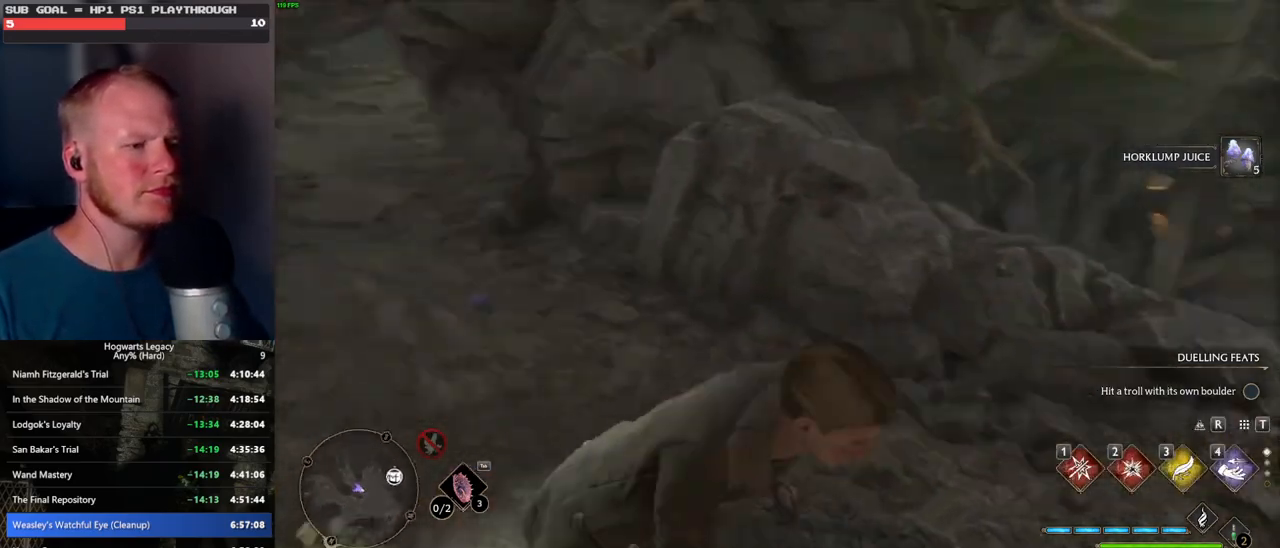
{"keys": ["space", "w"], "mouse": [], "events": [[167, "space", "down"]]}
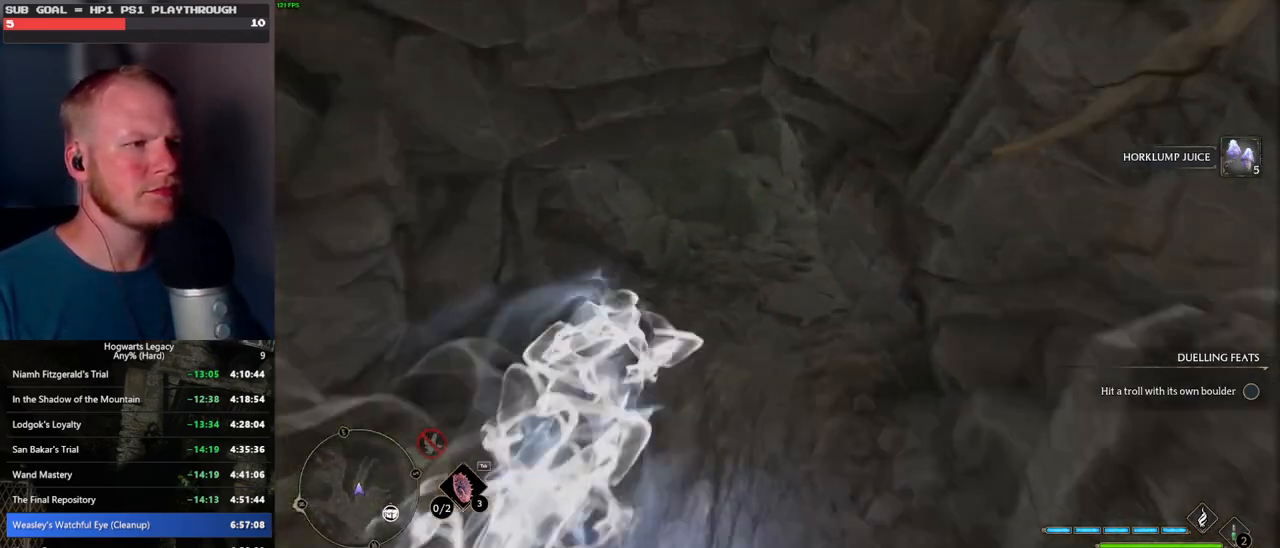
{"keys": ["w"], "mouse": [], "events": [[117, "space", "up"]]}
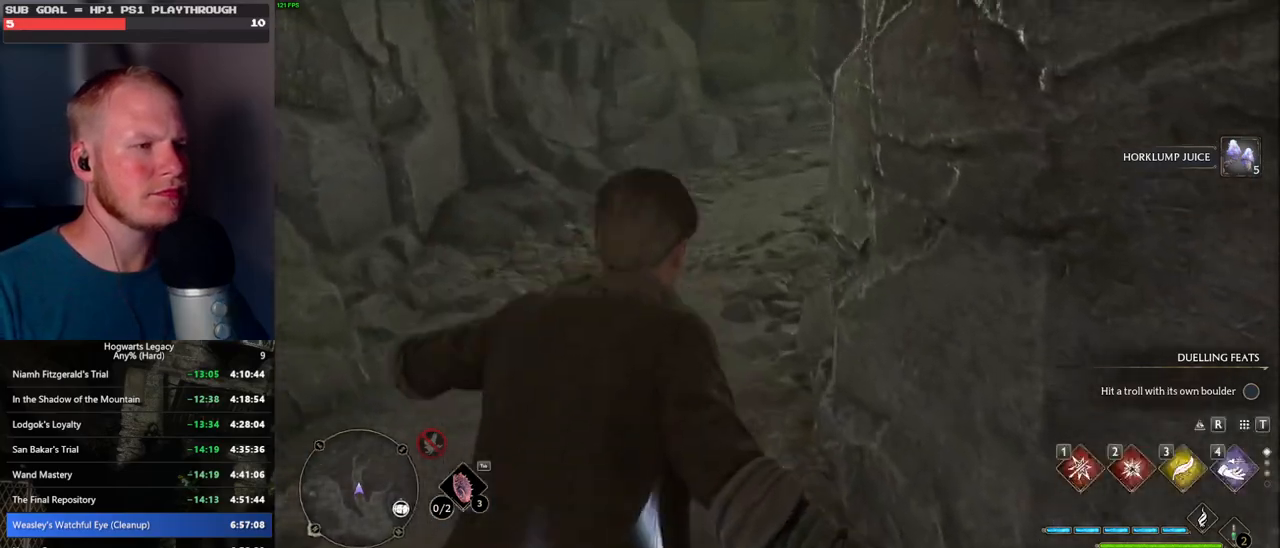
{"keys": ["w"], "mouse": [], "events": []}